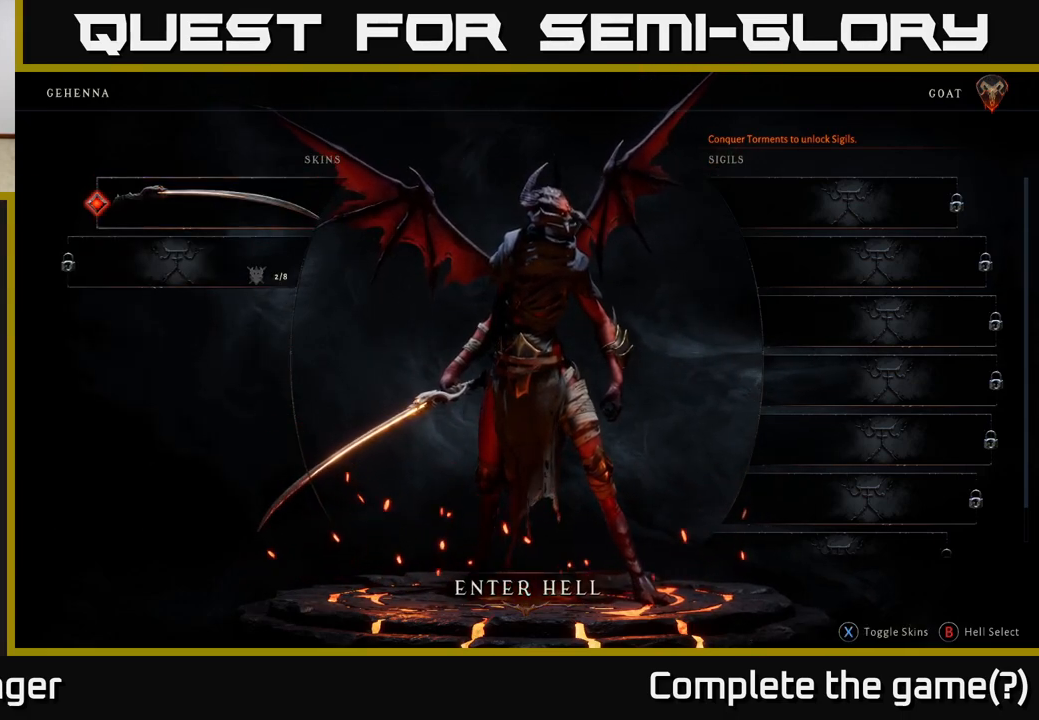
Gameplay with a controller (Xbox layout); each line is a JSON object with the inputs held at the frame after it. "events" lists button and stick changes between this image and that frame as [ms after this image, input, new state], when the widget could be followed in between.
{"buttons": [], "left_stick": "up", "right_stick": "center", "events": [[350, "left_stick", "up"]]}
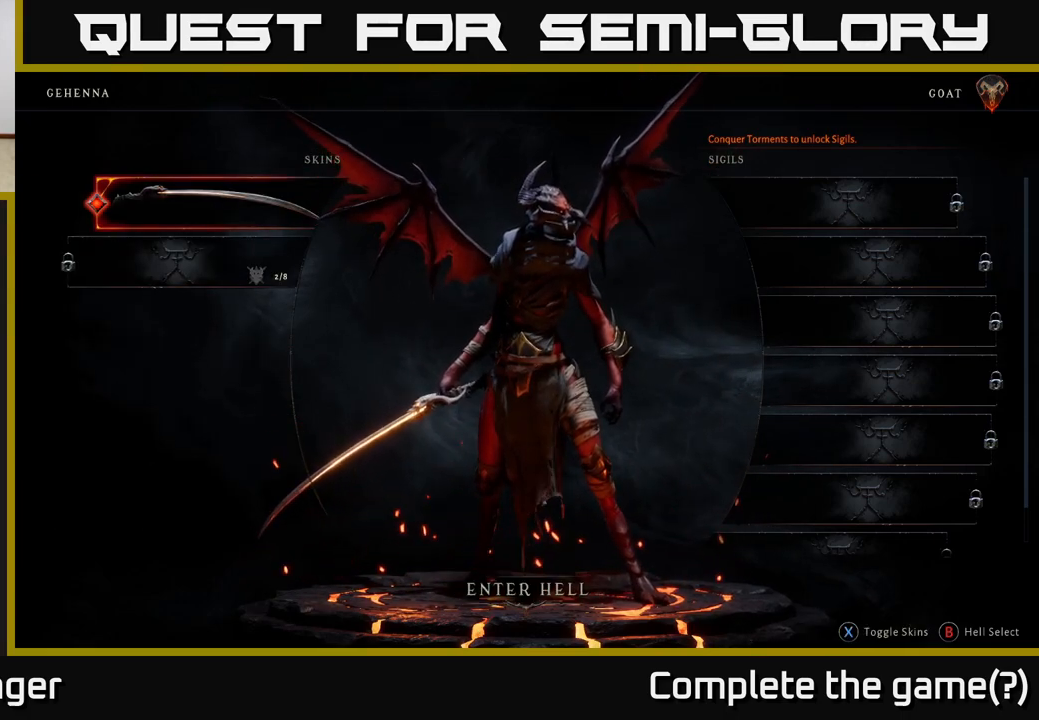
{"buttons": [], "left_stick": "center", "right_stick": "center", "events": [[17, "left_stick", "center"], [150, "left_stick", "down"], [367, "left_stick", "center"]]}
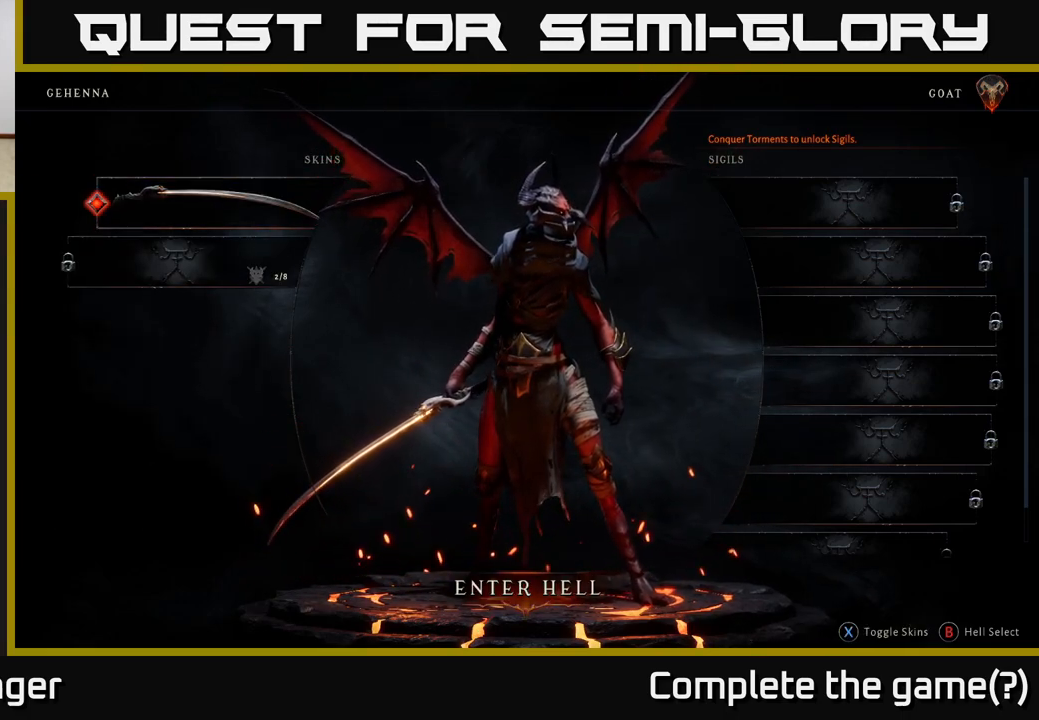
{"buttons": [], "left_stick": "center", "right_stick": "center", "events": [[167, "left_stick", "up"], [383, "left_stick", "center"]]}
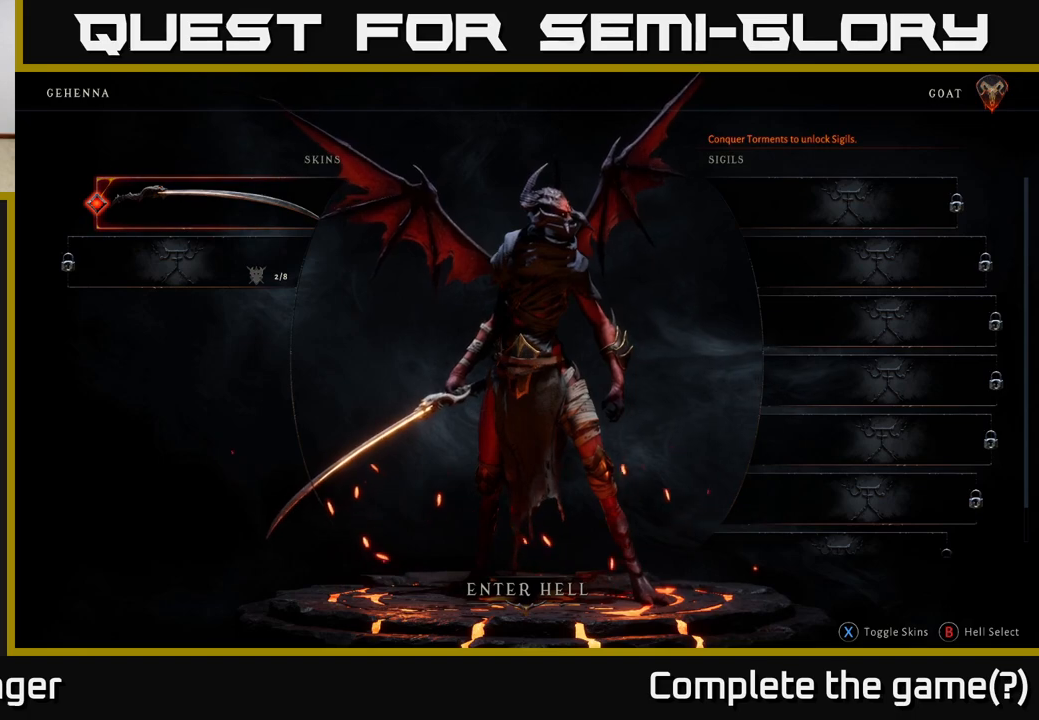
{"buttons": [], "left_stick": "center", "right_stick": "center", "events": []}
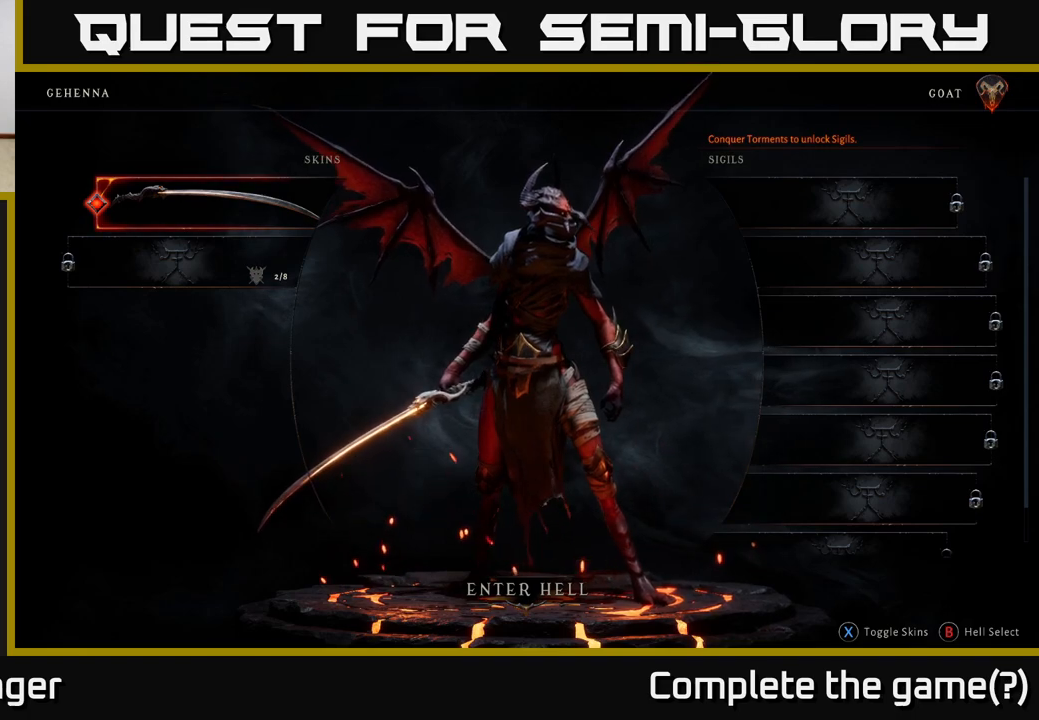
{"buttons": [], "left_stick": "center", "right_stick": "center", "events": []}
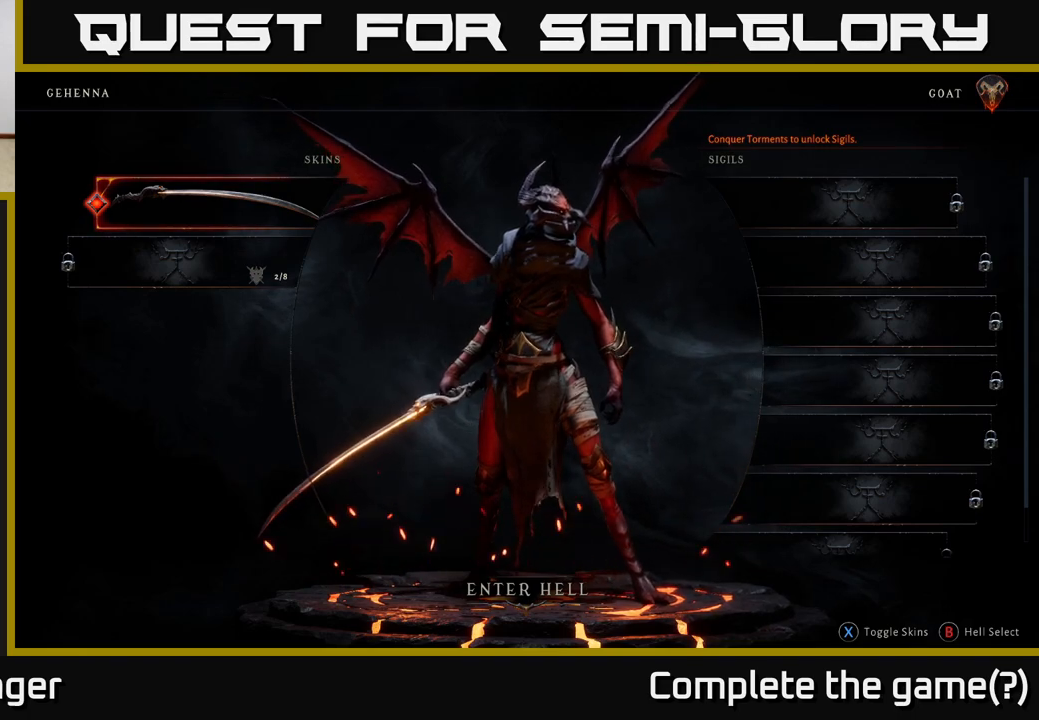
{"buttons": ["X"], "left_stick": "center", "right_stick": "center", "events": [[483, "X", "down"]]}
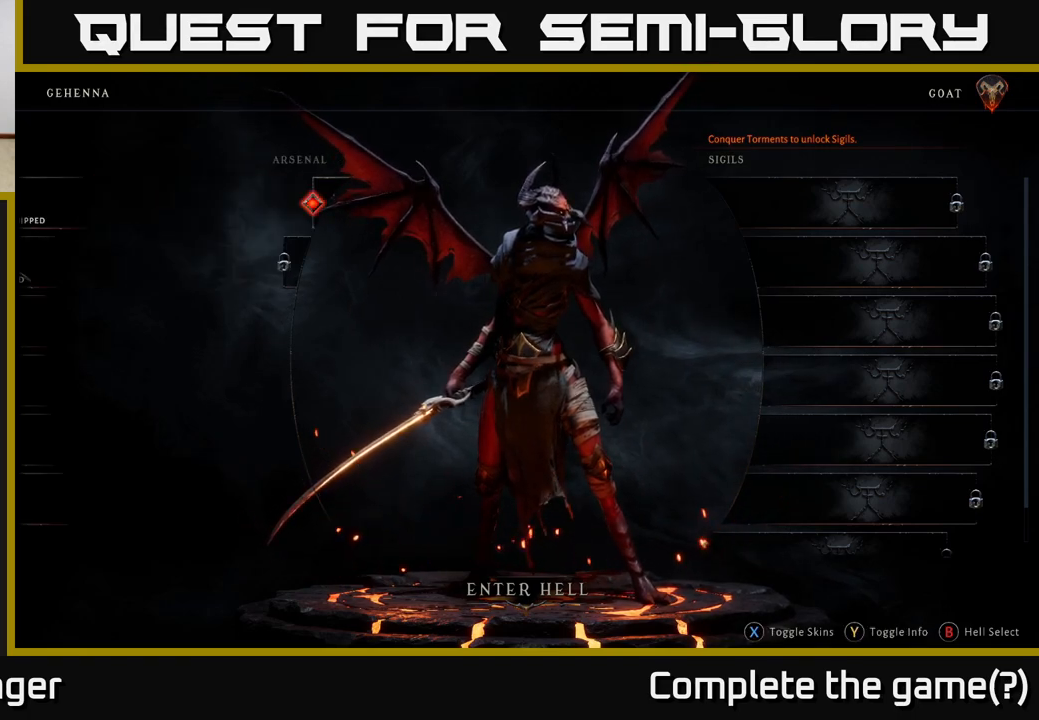
{"buttons": [], "left_stick": "center", "right_stick": "center", "events": [[50, "X", "up"]]}
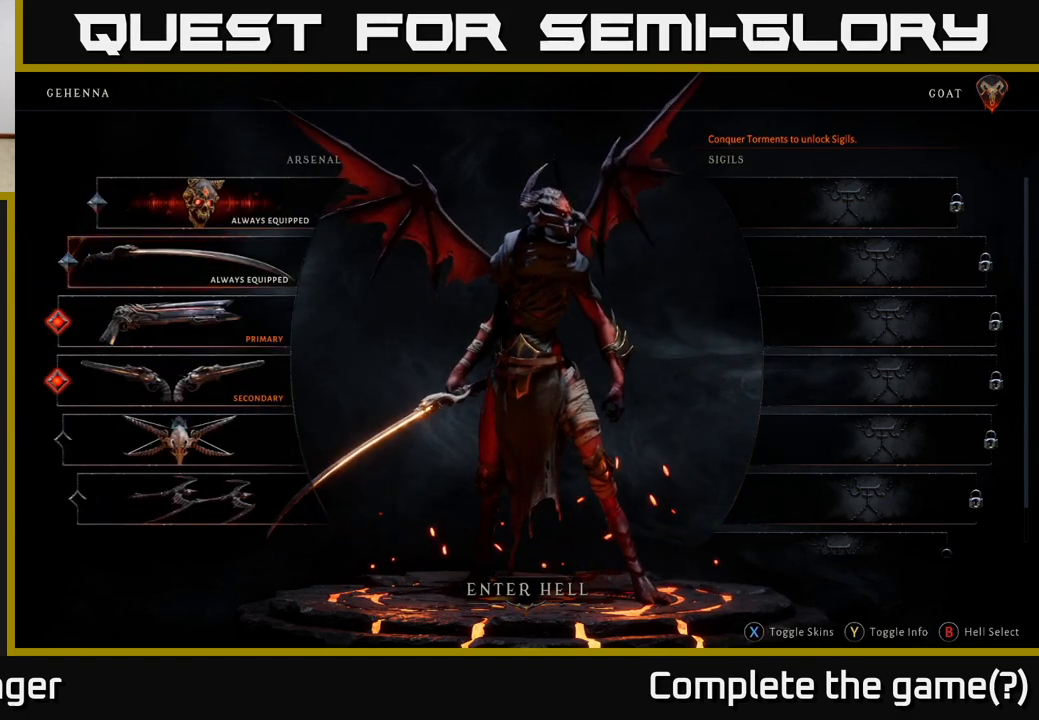
{"buttons": [], "left_stick": "down", "right_stick": "center", "events": [[50, "left_stick", "up"], [183, "left_stick", "center"], [350, "left_stick", "down"]]}
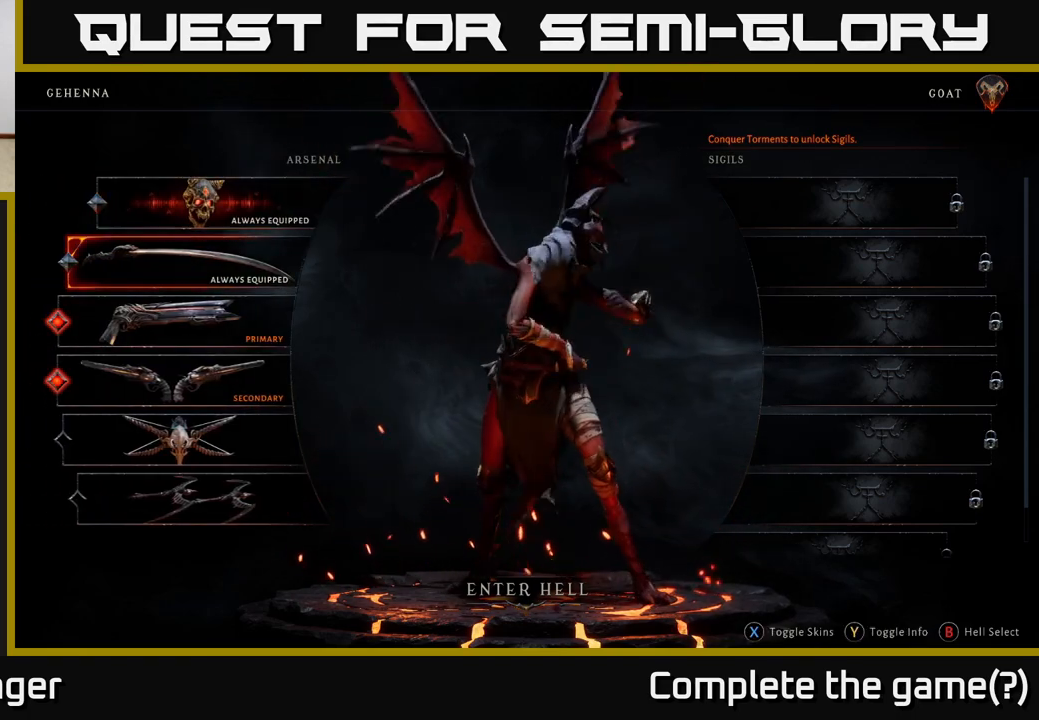
{"buttons": [], "left_stick": "center", "right_stick": "center", "events": [[17, "left_stick", "center"]]}
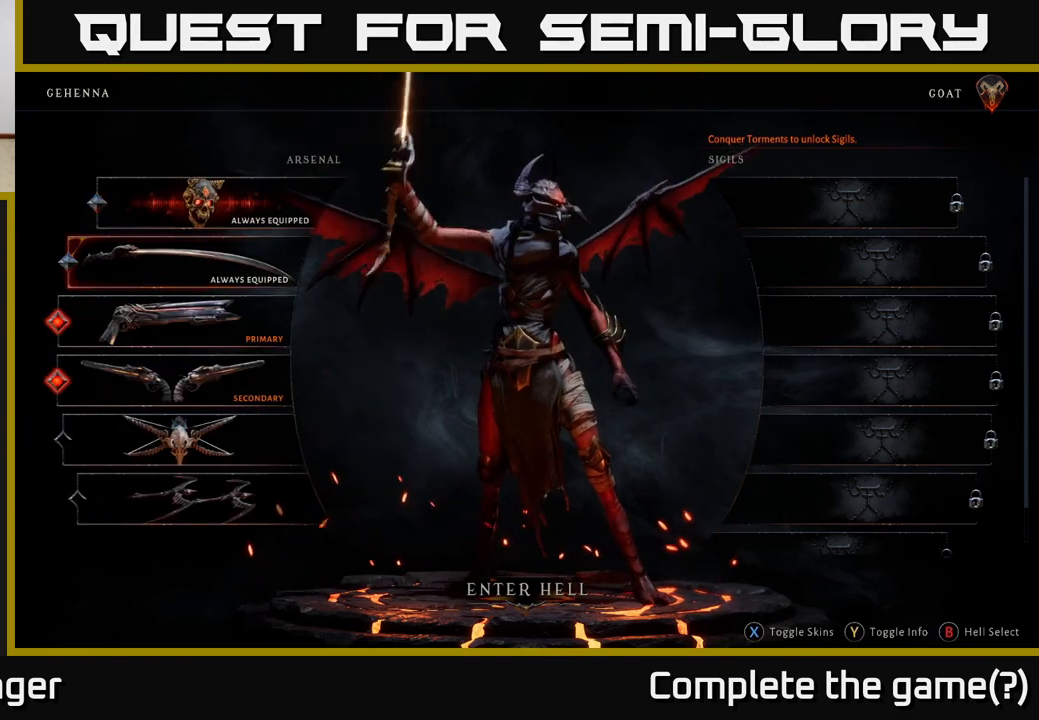
{"buttons": [], "left_stick": "center", "right_stick": "center", "events": []}
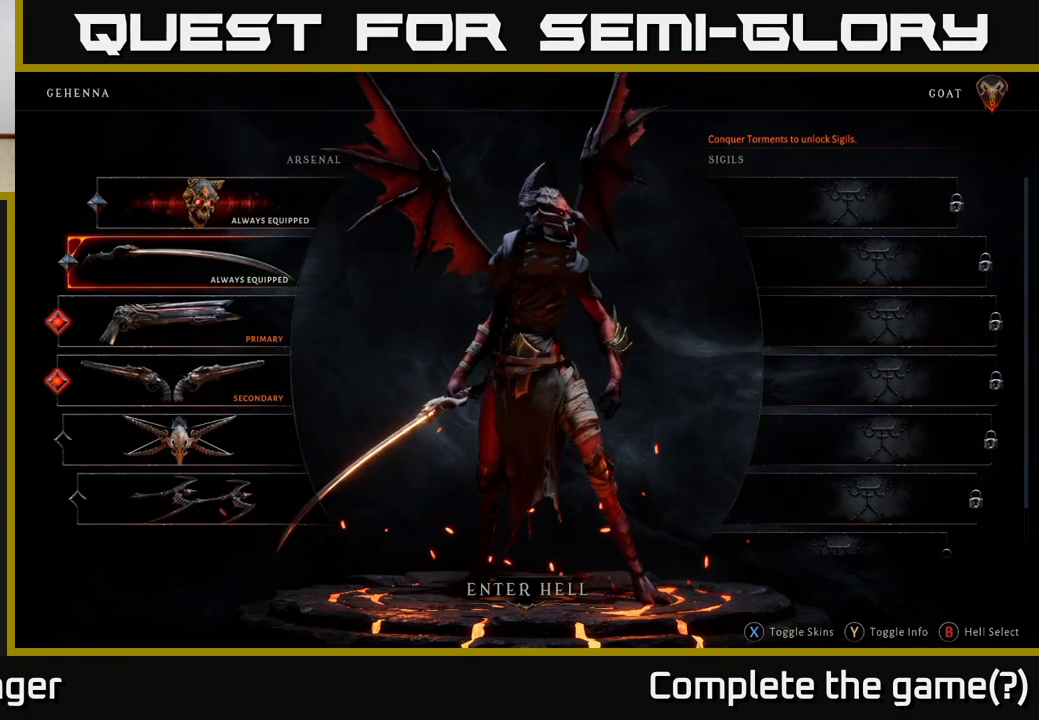
{"buttons": [], "left_stick": "center", "right_stick": "center", "events": []}
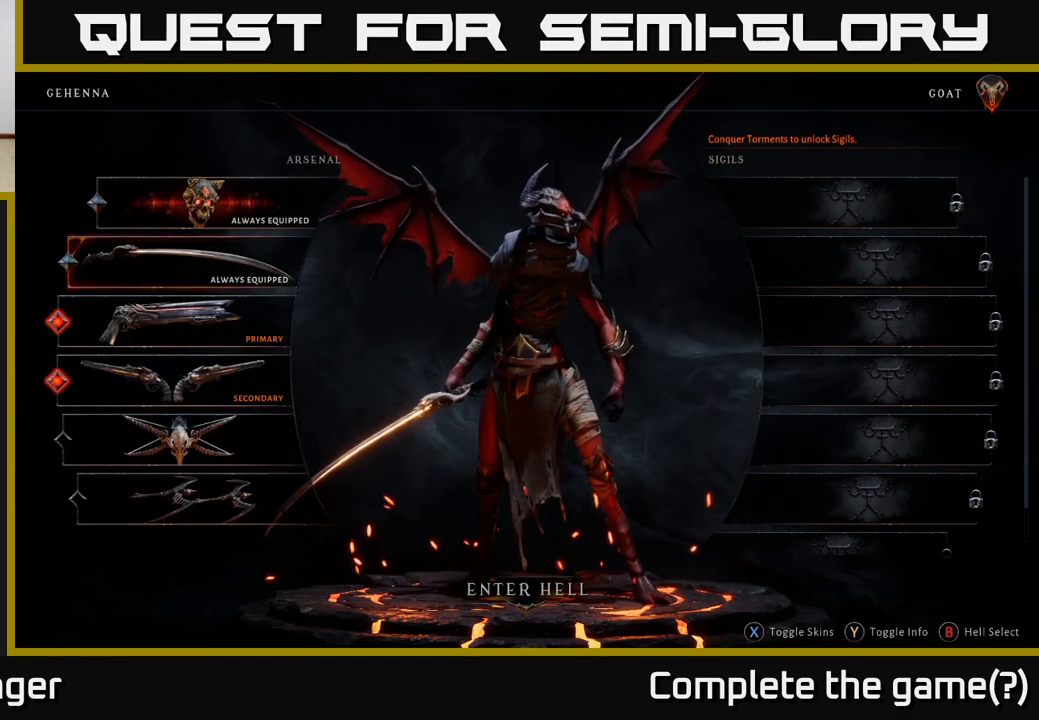
{"buttons": [], "left_stick": "center", "right_stick": "center", "events": []}
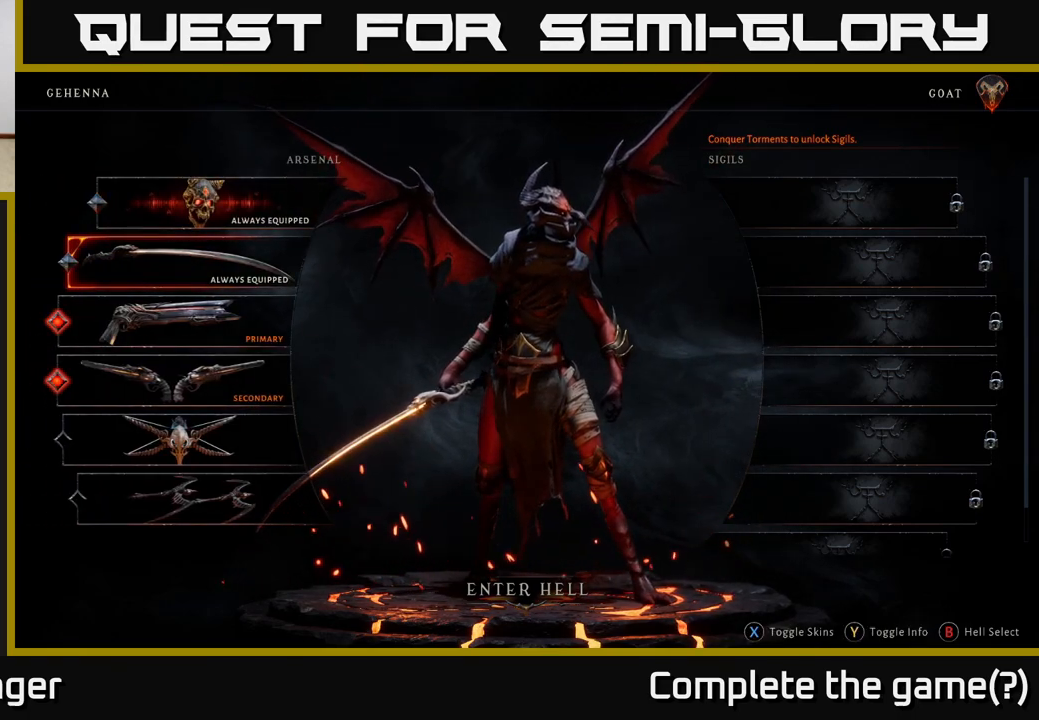
{"buttons": [], "left_stick": "center", "right_stick": "center", "events": []}
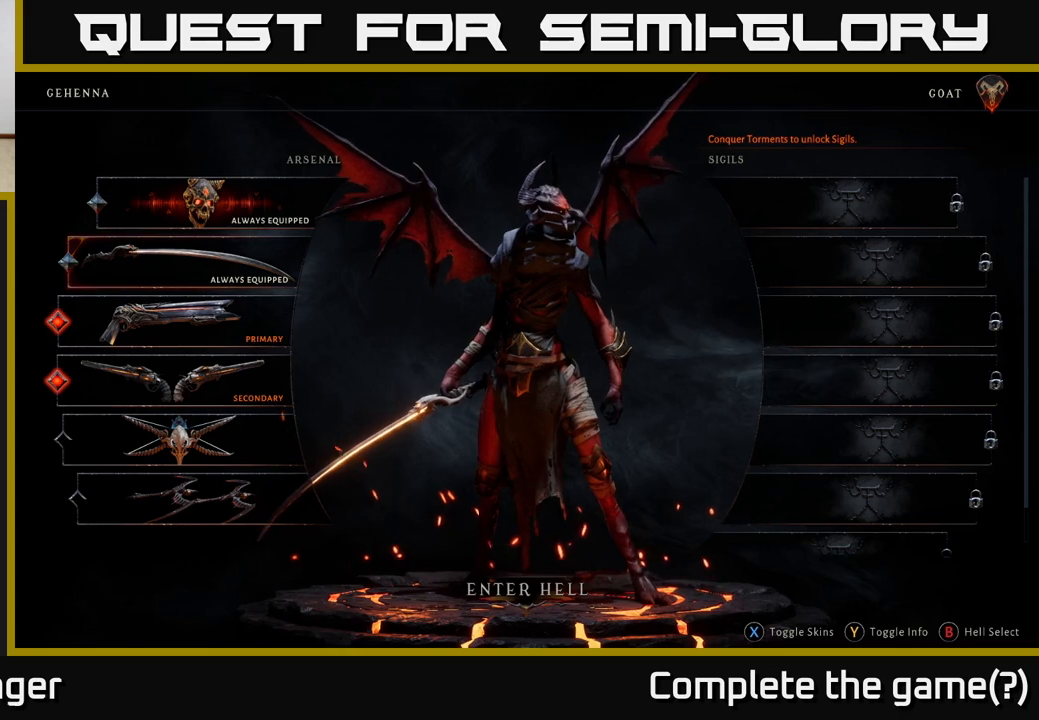
{"buttons": [], "left_stick": "center", "right_stick": "center", "events": []}
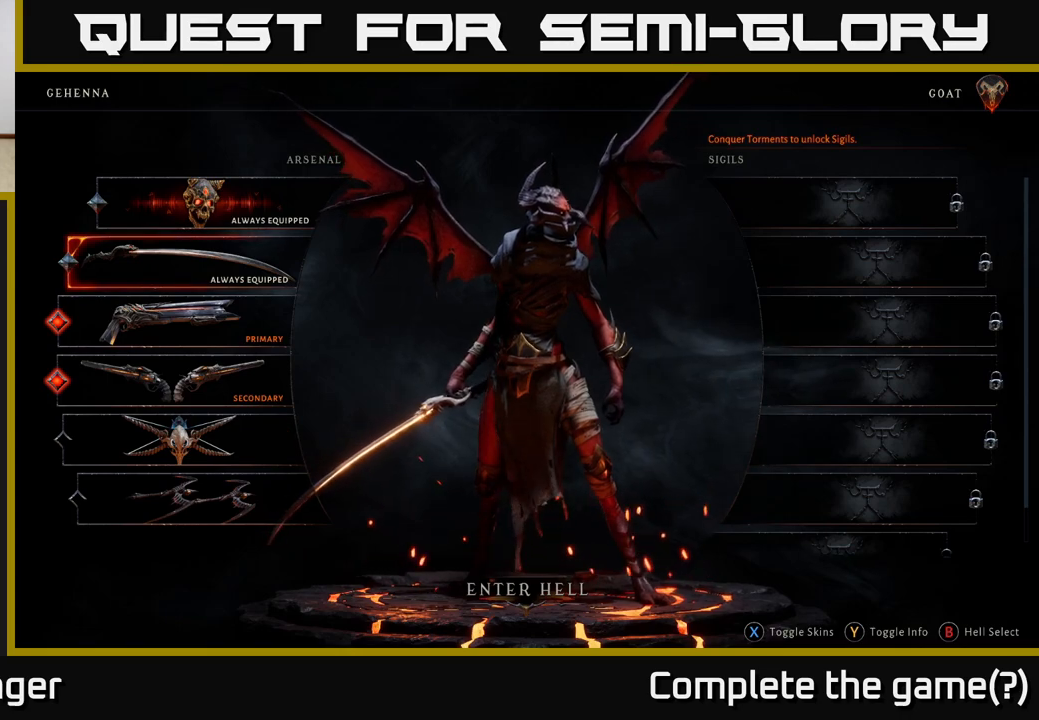
{"buttons": [], "left_stick": "center", "right_stick": "center", "events": []}
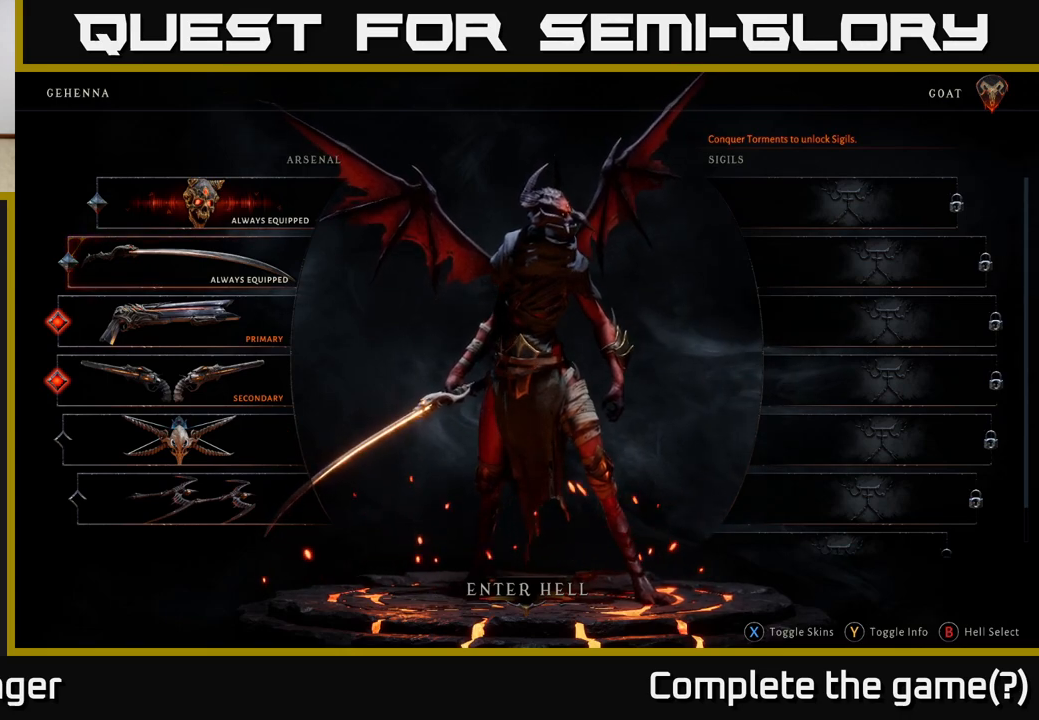
{"buttons": [], "left_stick": "center", "right_stick": "center", "events": []}
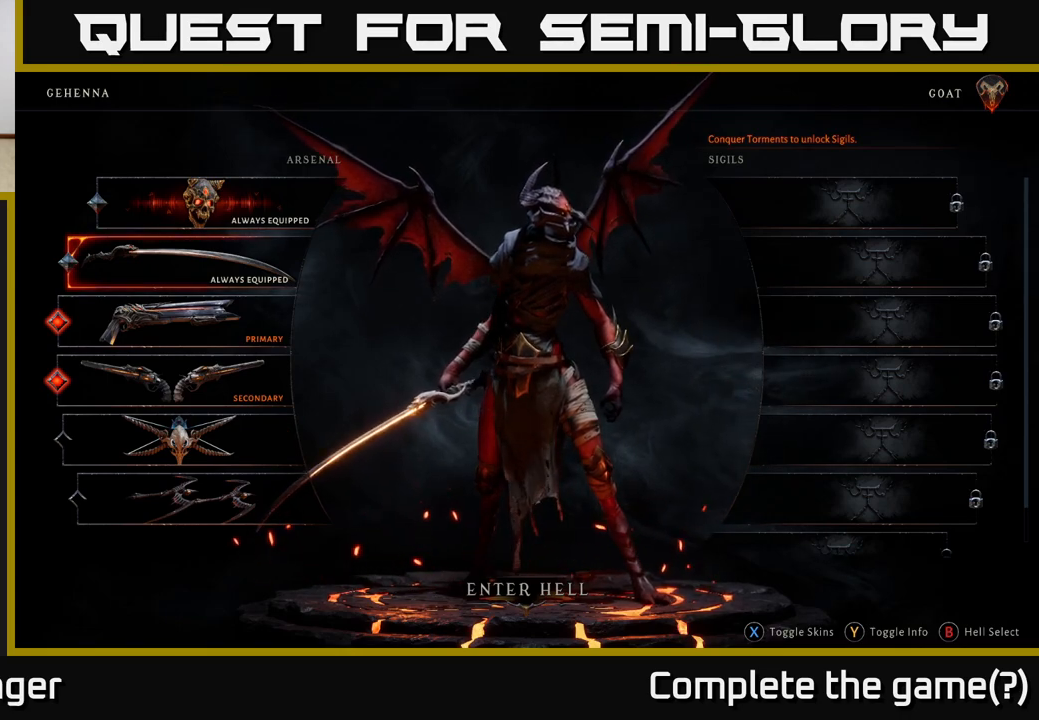
{"buttons": [], "left_stick": "center", "right_stick": "center", "events": []}
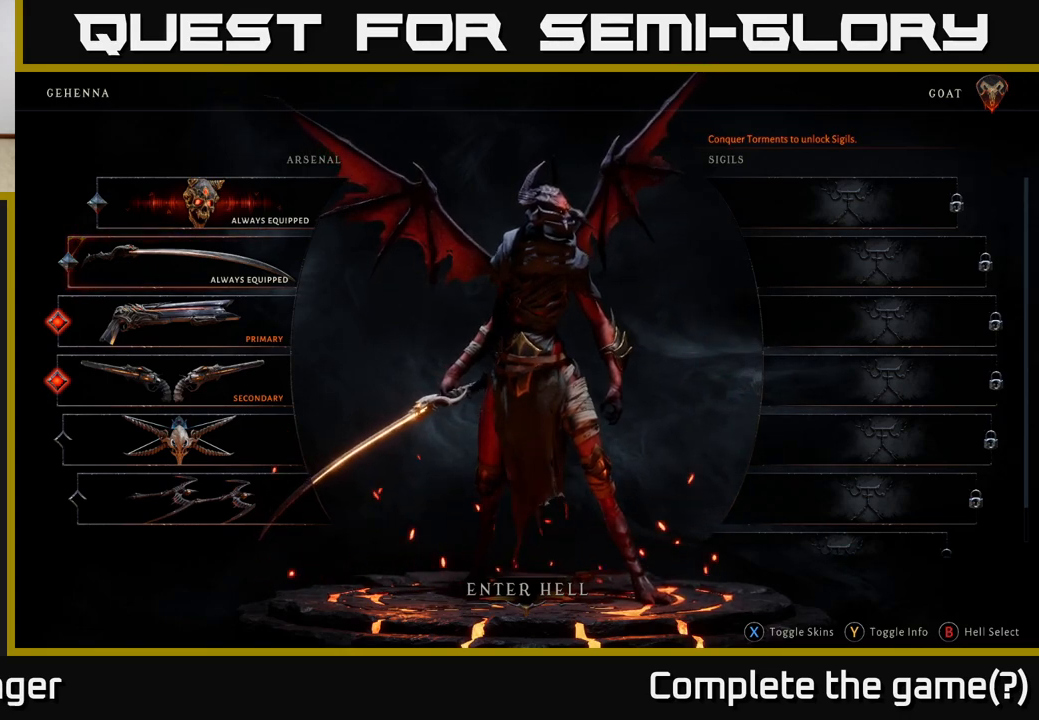
{"buttons": [], "left_stick": "center", "right_stick": "center", "events": [[150, "left_stick", "up"], [283, "left_stick", "center"]]}
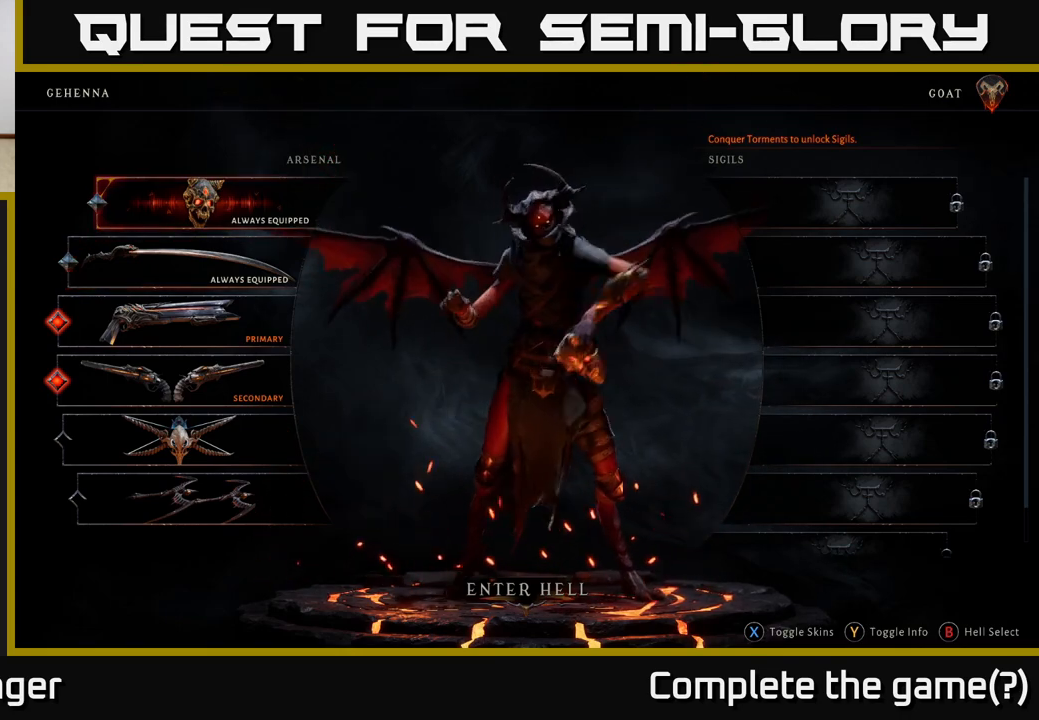
{"buttons": [], "left_stick": "center", "right_stick": "center", "events": []}
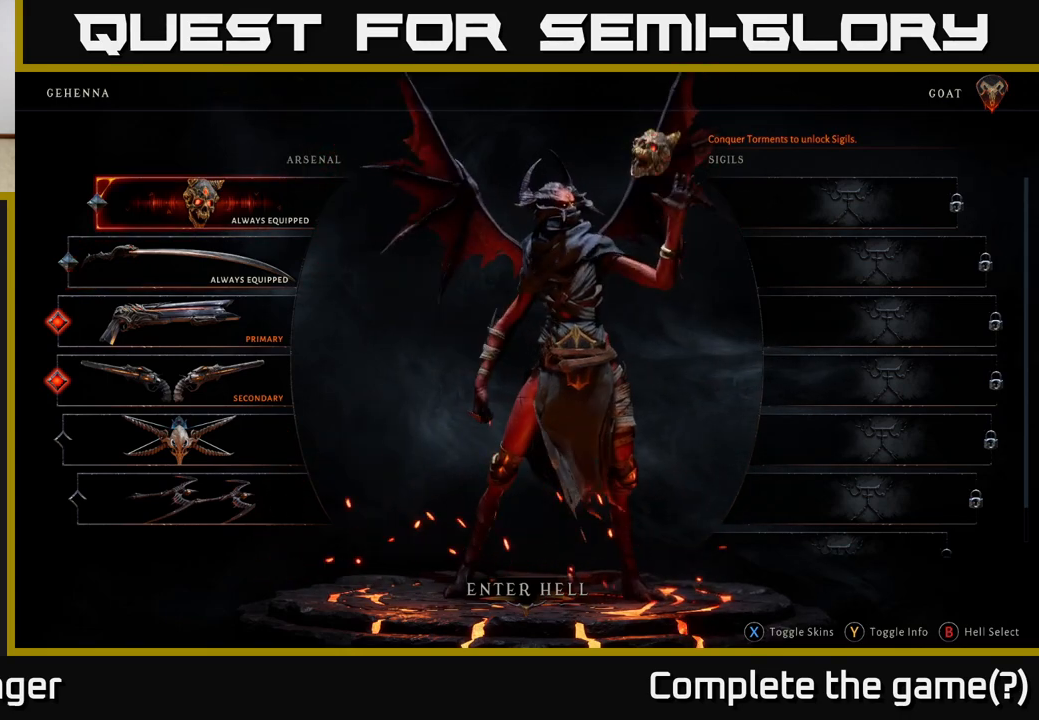
{"buttons": [], "left_stick": "center", "right_stick": "center", "events": []}
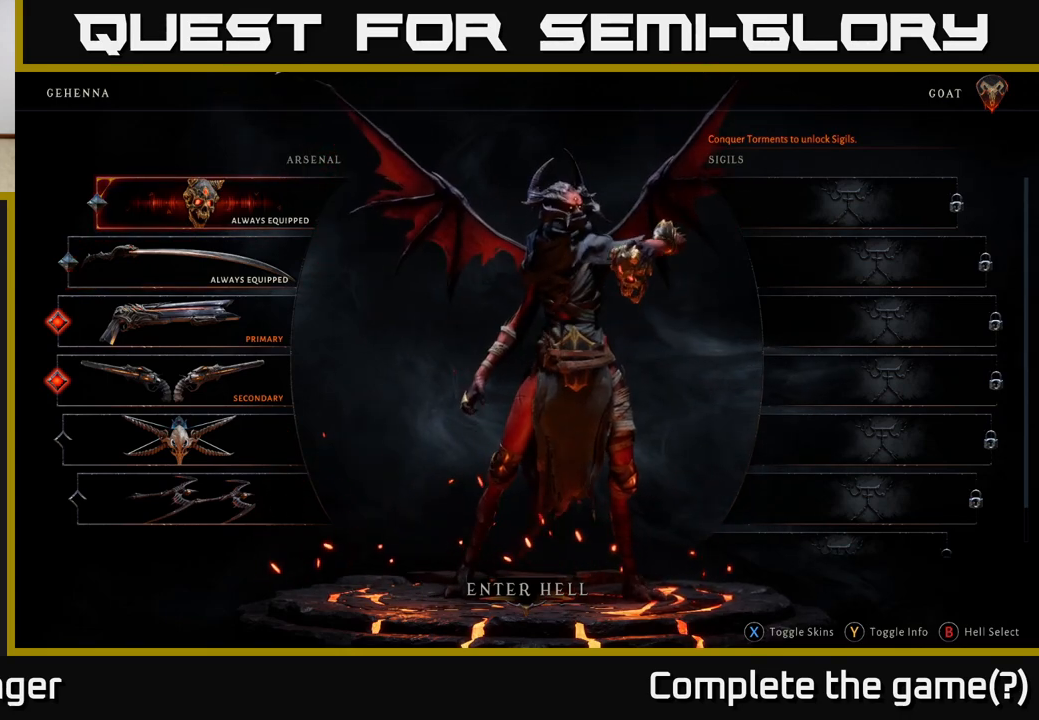
{"buttons": [], "left_stick": "center", "right_stick": "center", "events": []}
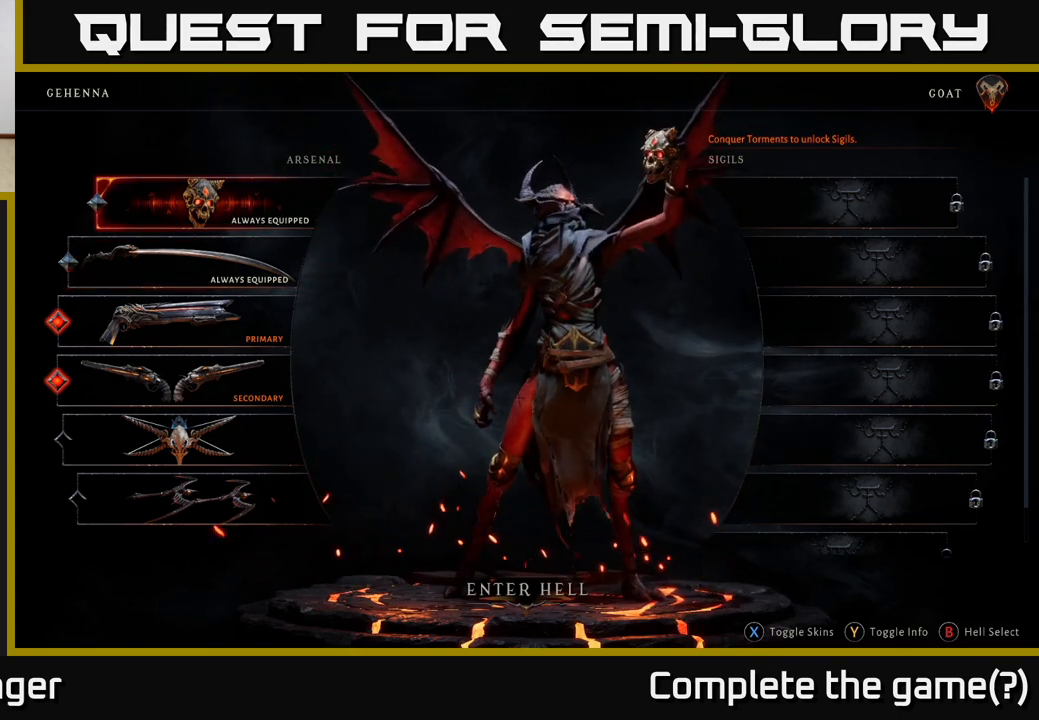
{"buttons": [], "left_stick": "center", "right_stick": "center", "events": [[117, "left_stick", "down"], [283, "left_stick", "center"], [350, "left_stick", "down"], [483, "left_stick", "center"]]}
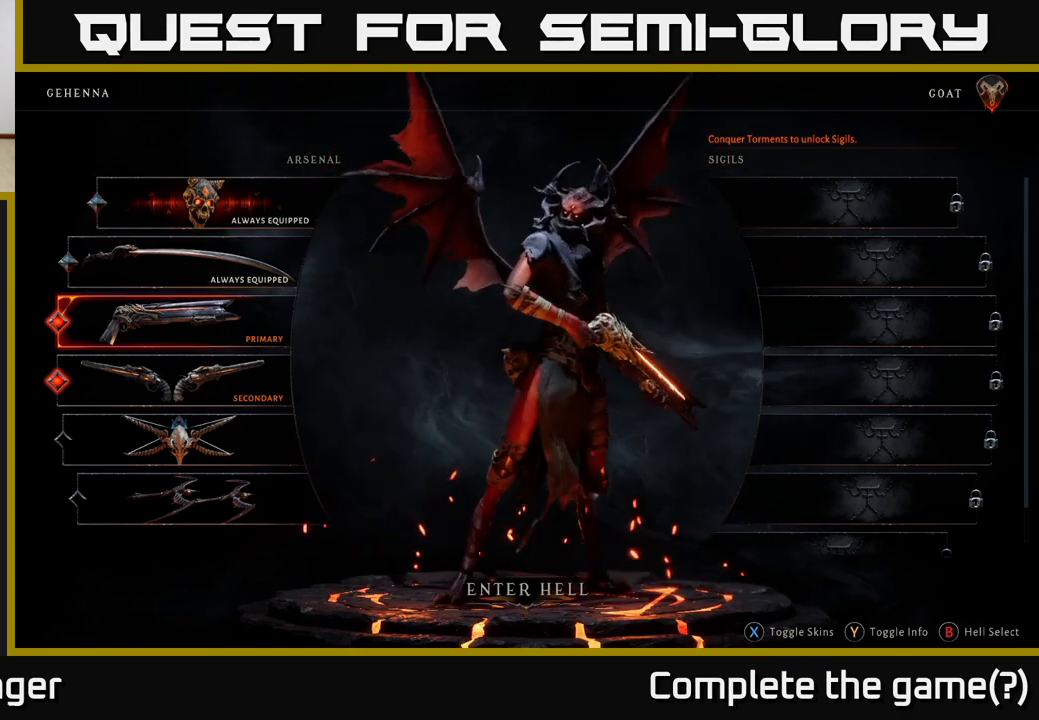
{"buttons": [], "left_stick": "center", "right_stick": "center", "events": [[83, "left_stick", "right"], [250, "left_stick", "center"]]}
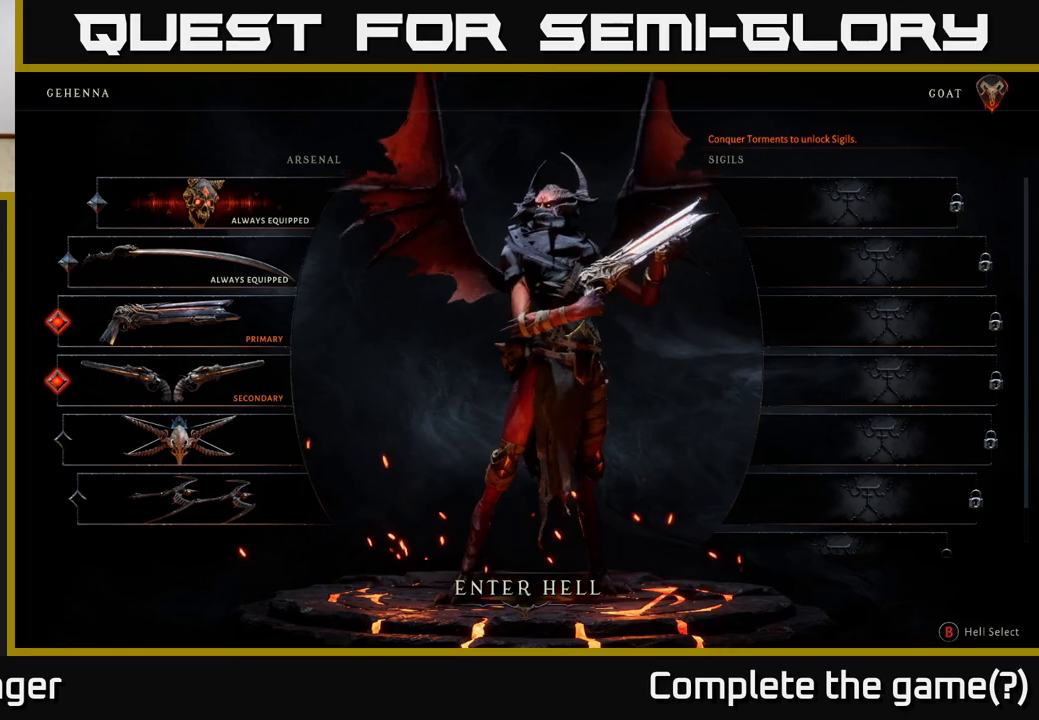
{"buttons": [], "left_stick": "center", "right_stick": "center", "events": [[33, "A", "down"], [100, "A", "up"]]}
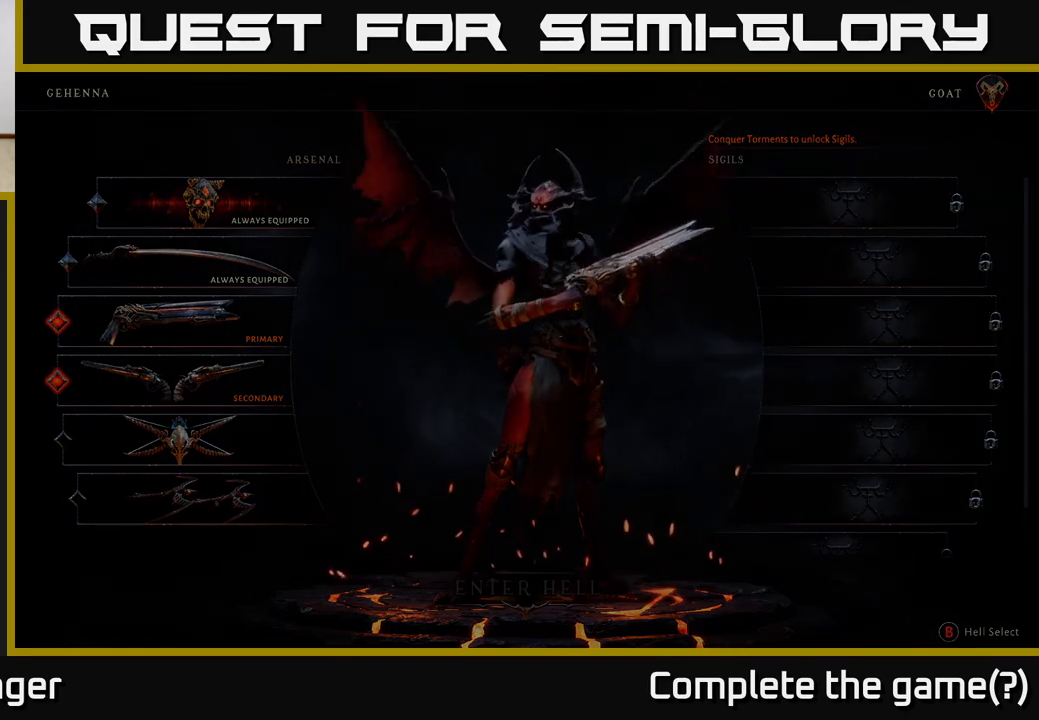
{"buttons": [], "left_stick": "center", "right_stick": "center", "events": []}
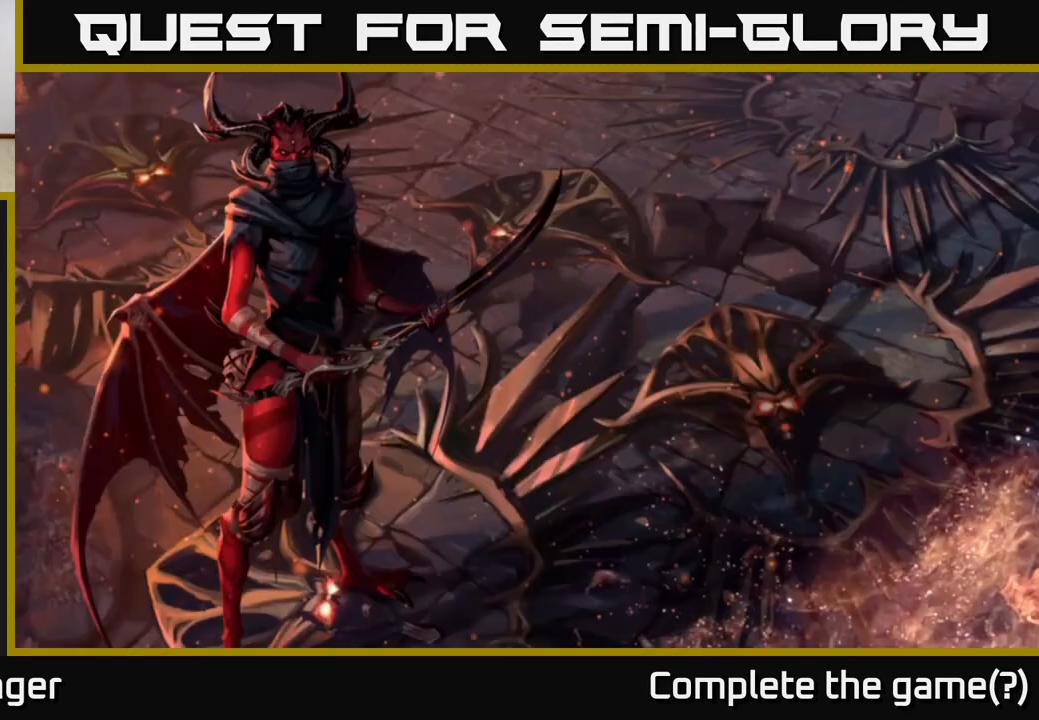
{"buttons": [], "left_stick": "center", "right_stick": "center", "events": []}
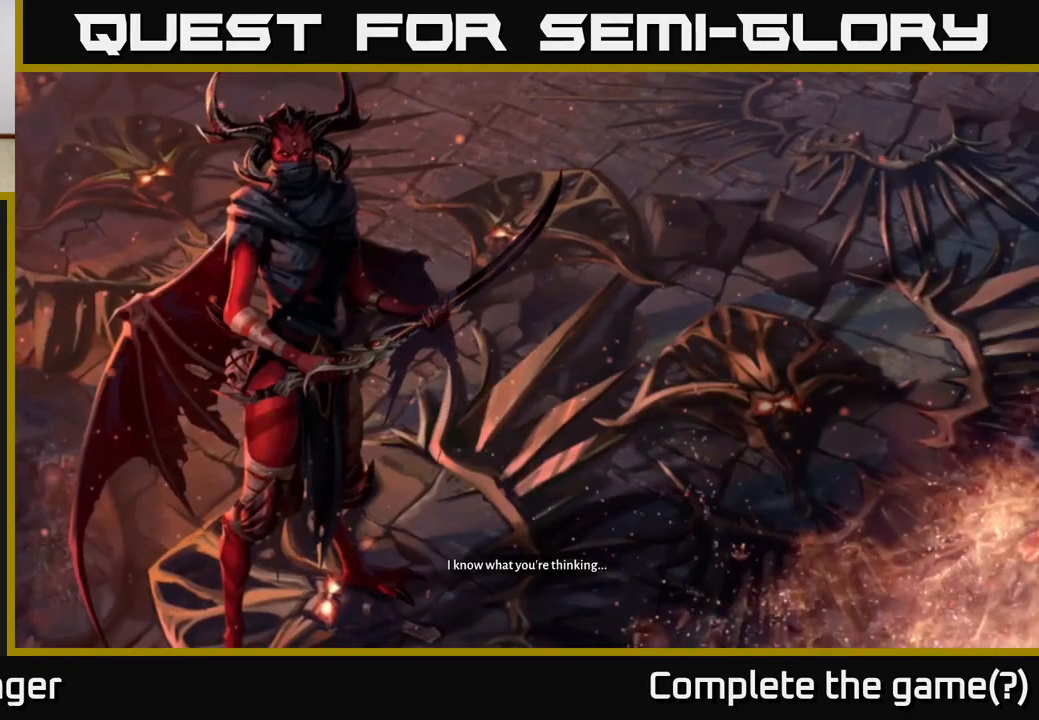
{"buttons": [], "left_stick": "center", "right_stick": "center", "events": []}
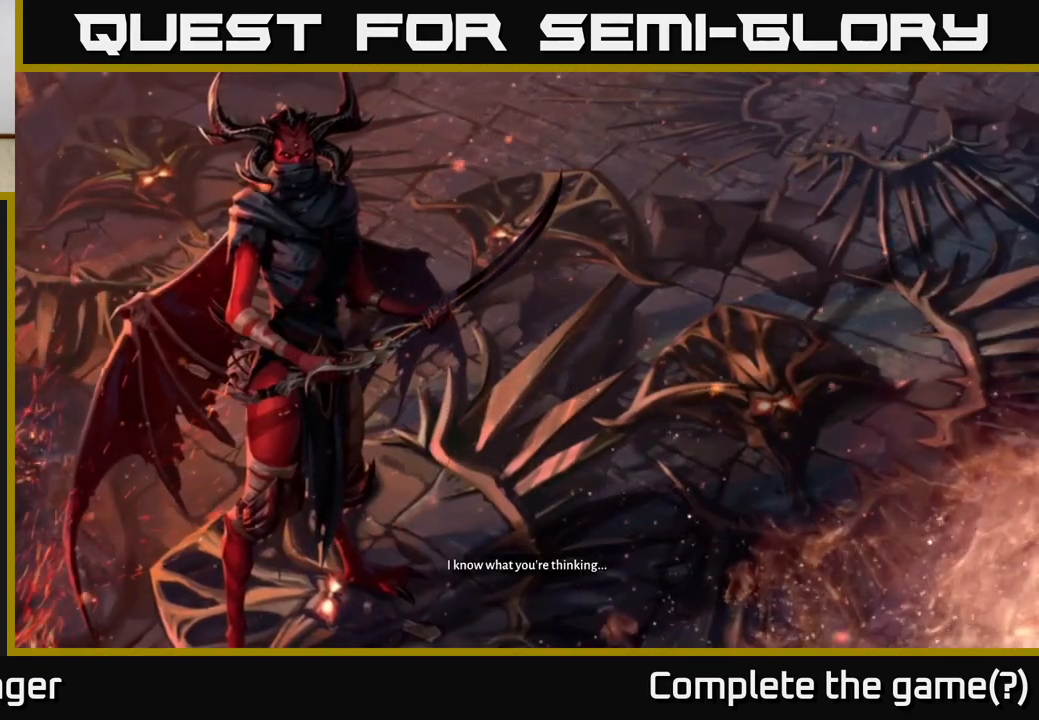
{"buttons": [], "left_stick": "center", "right_stick": "center", "events": []}
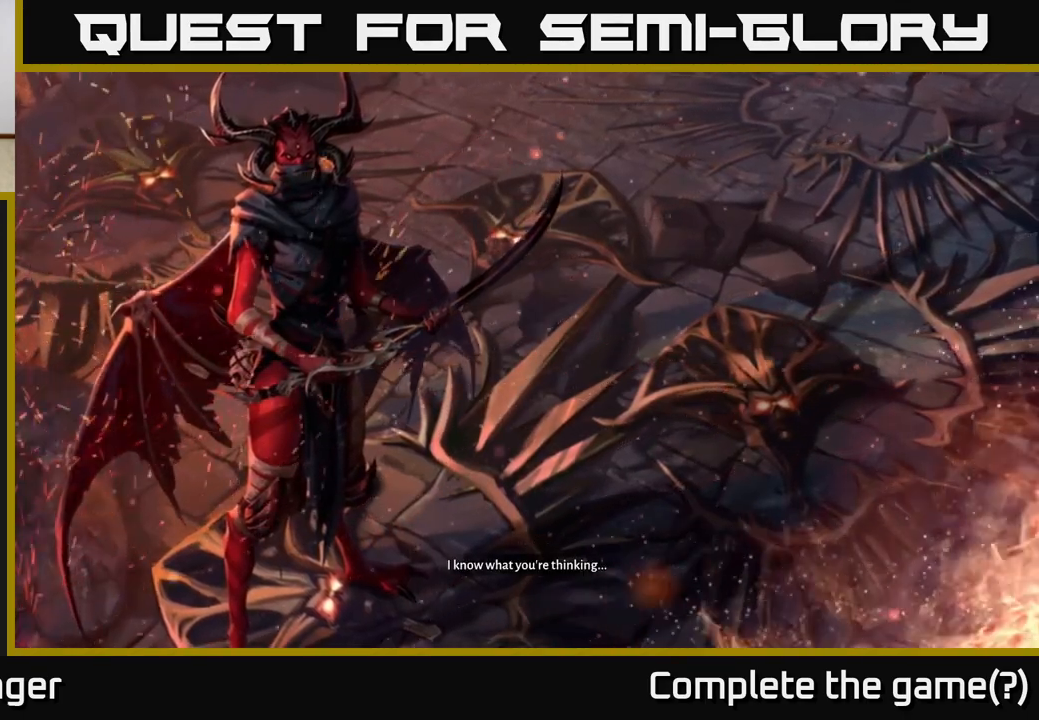
{"buttons": [], "left_stick": "center", "right_stick": "center", "events": []}
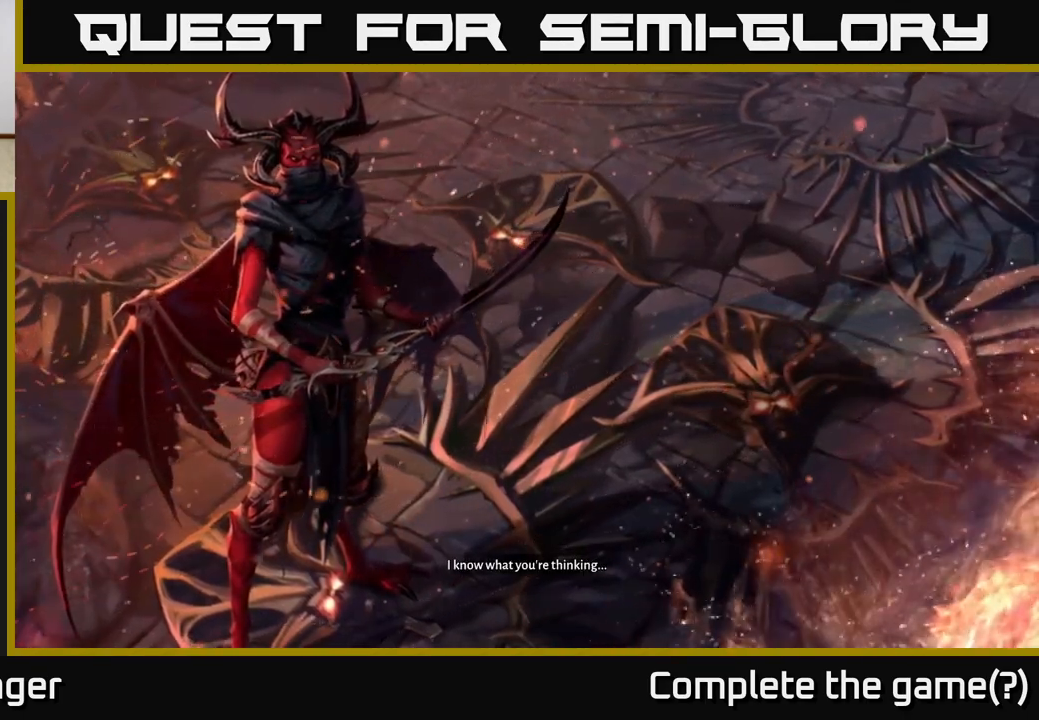
{"buttons": [], "left_stick": "center", "right_stick": "center", "events": []}
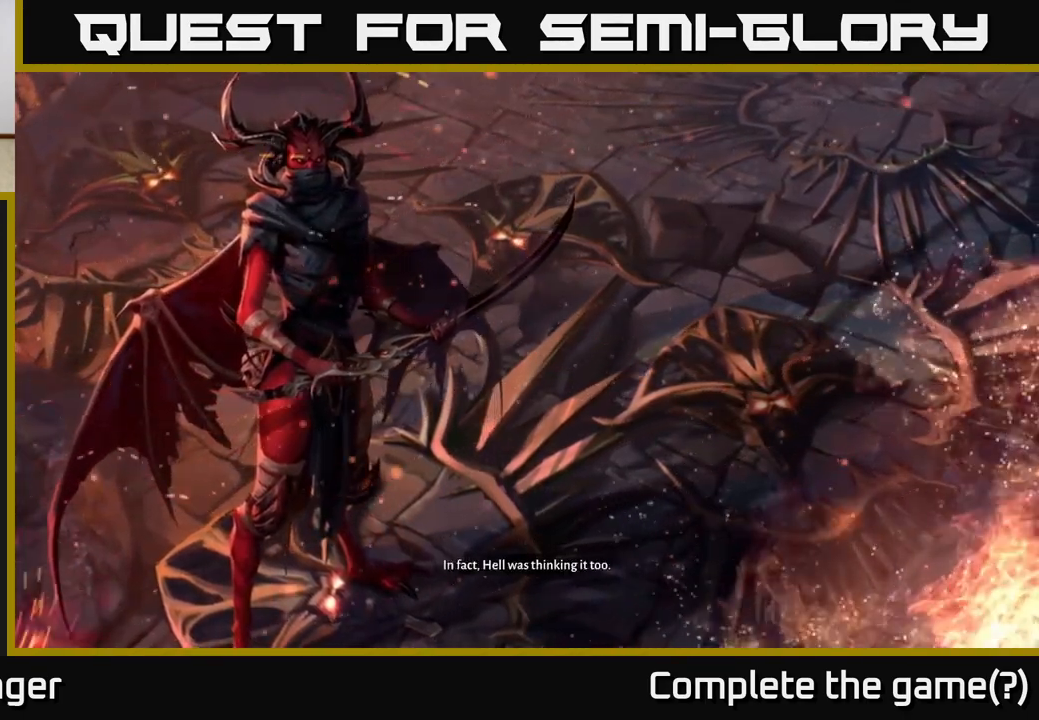
{"buttons": [], "left_stick": "center", "right_stick": "center", "events": []}